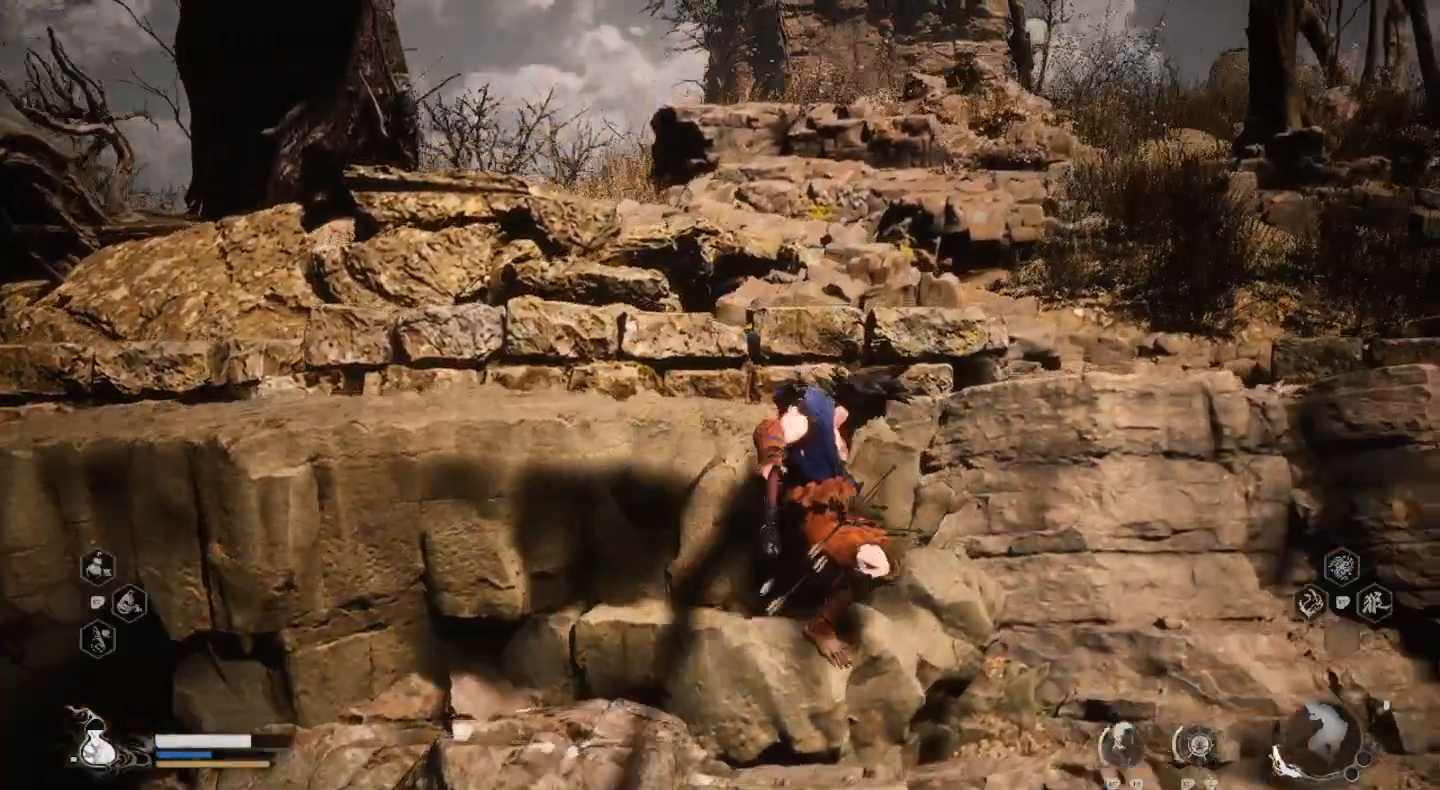
Gameplay with a controller (PlayStation layout); each line is a JSON object with the inputs held at the frame after it. "events" lists button and stick changes between this image and that frame as [ms after this image, input, new state], when the widget could be followed in between.
{"buttons": [], "left_stick": "up", "right_stick": "center", "events": []}
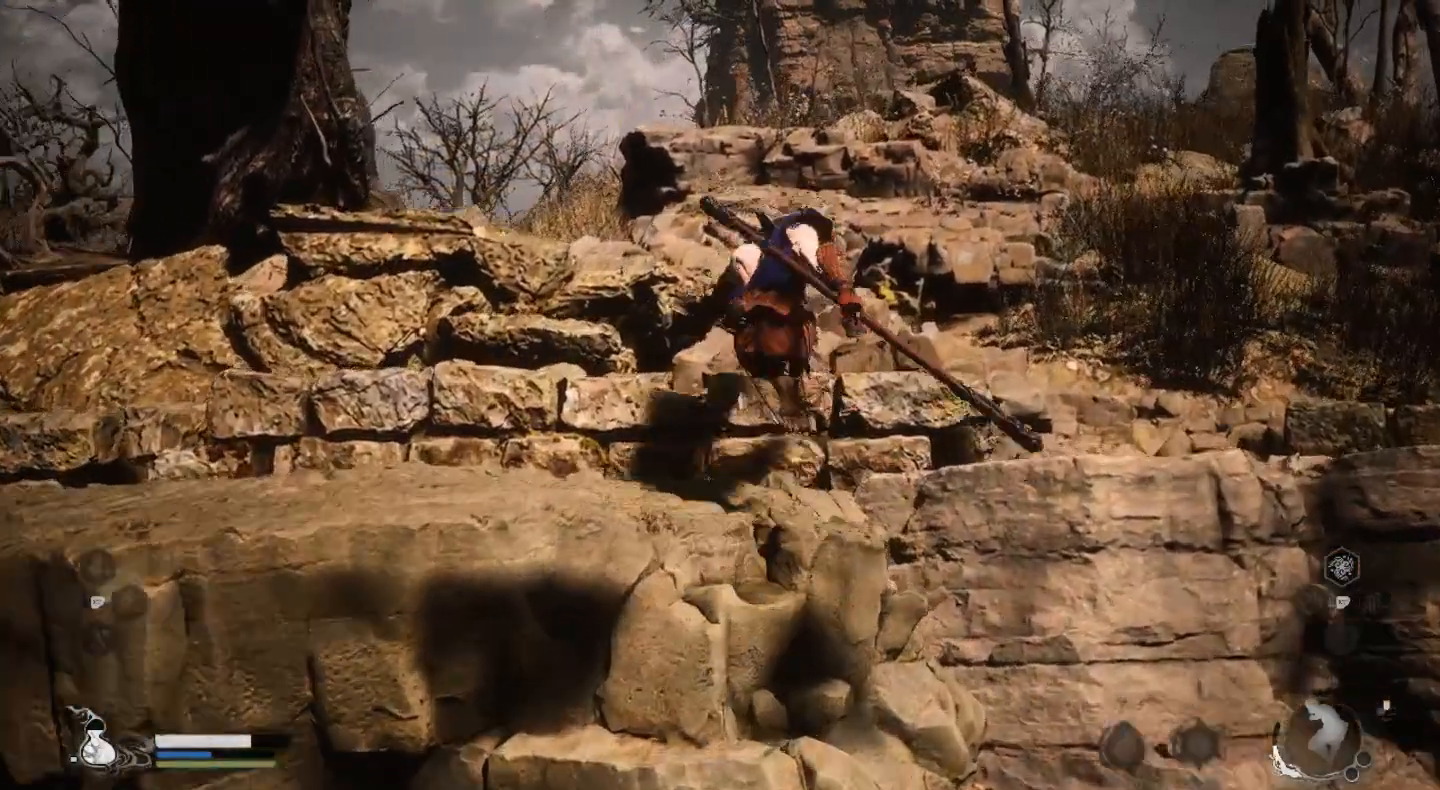
{"buttons": [], "left_stick": "center", "right_stick": "left", "events": [[200, "left_stick", "center"], [433, "right_stick", "left"]]}
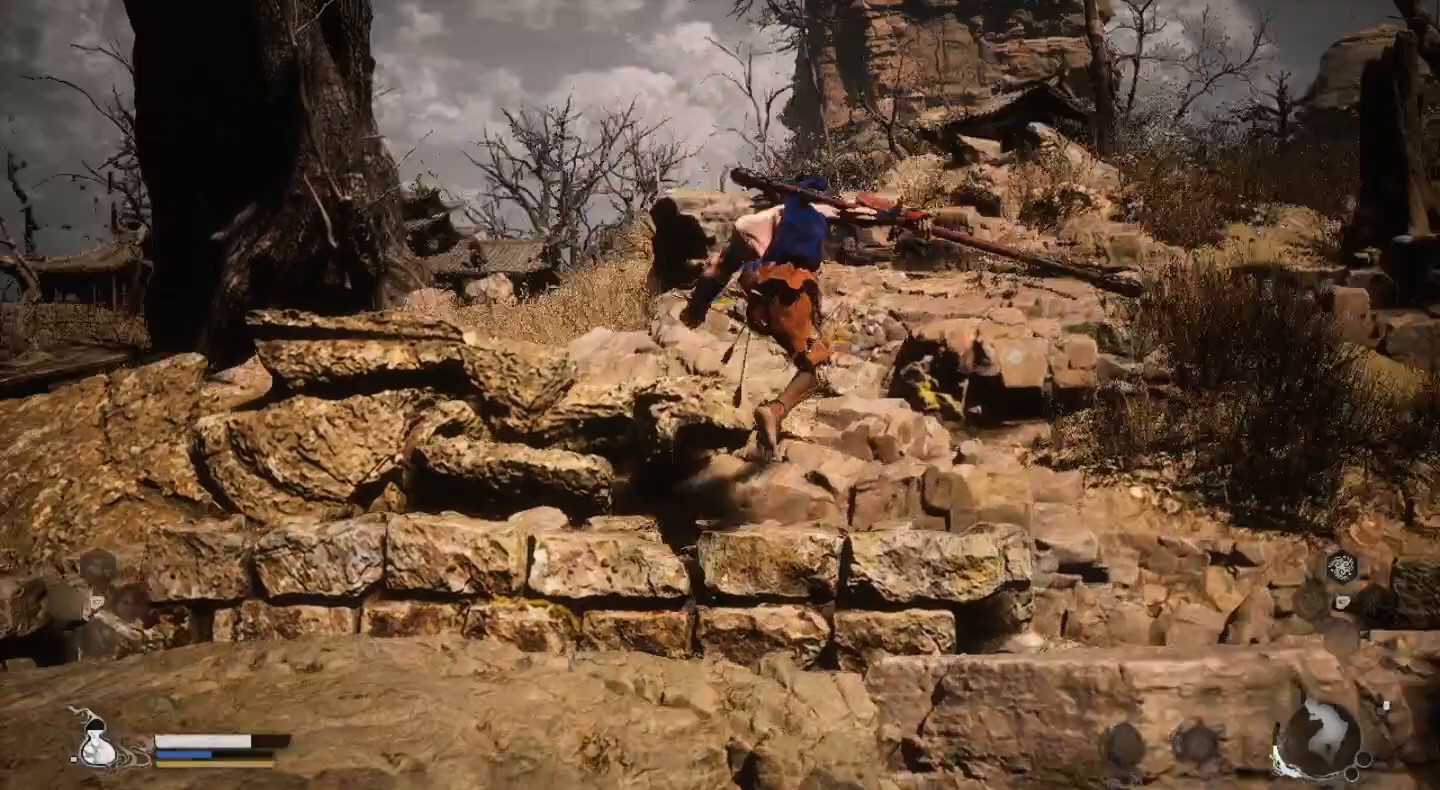
{"buttons": [], "left_stick": "center", "right_stick": "center", "events": [[233, "right_stick", "center"]]}
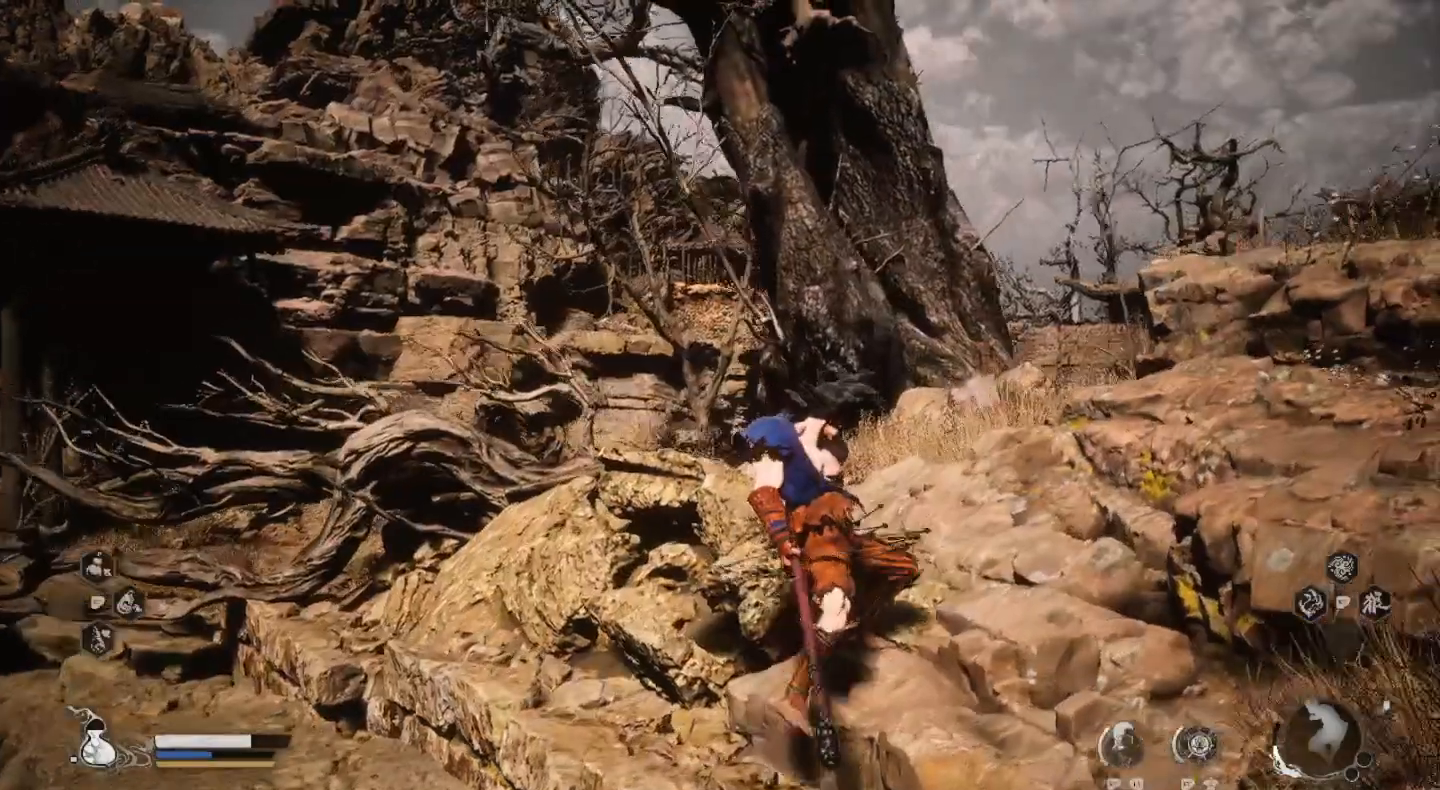
{"buttons": [], "left_stick": "center", "right_stick": "right", "events": [[300, "right_stick", "right"]]}
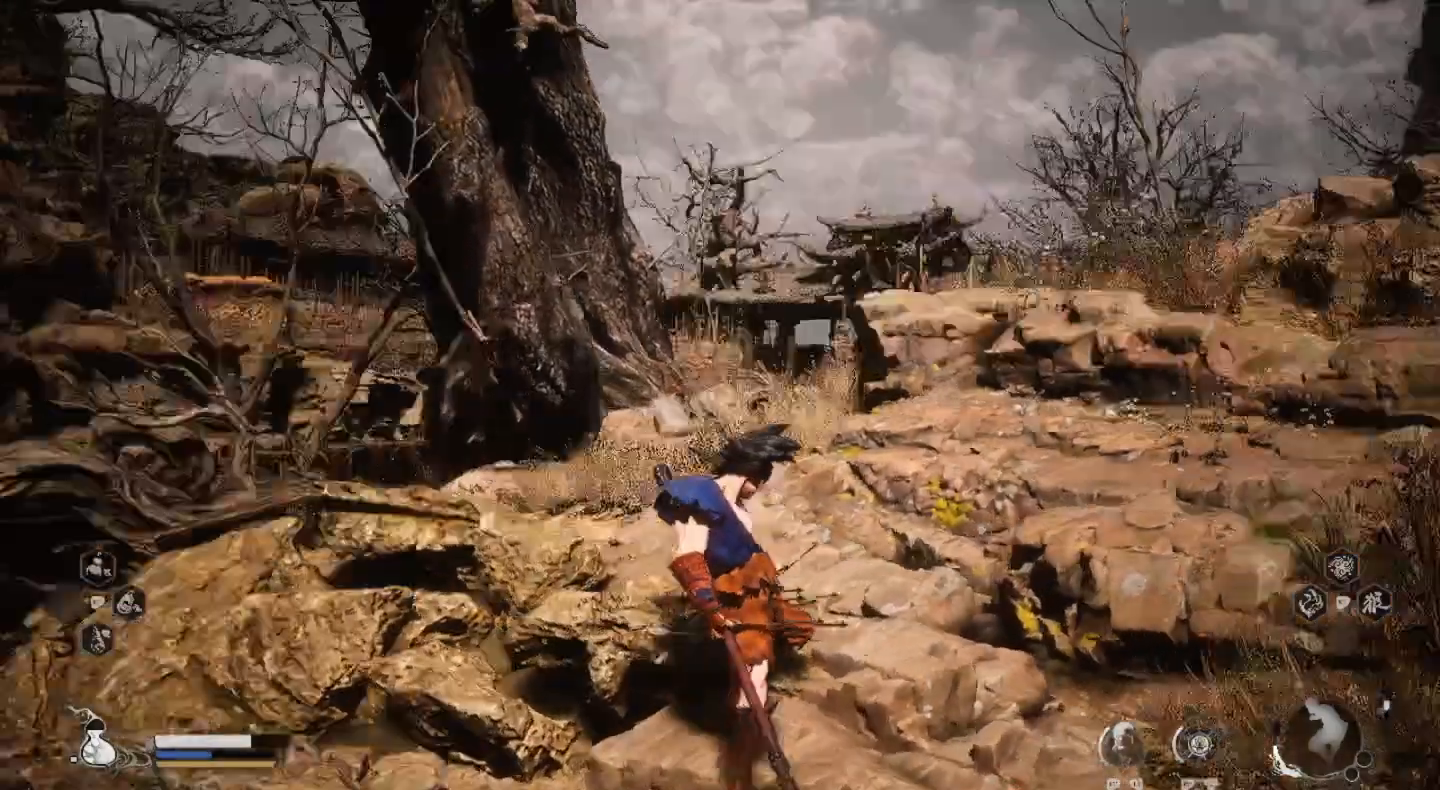
{"buttons": [], "left_stick": "up-right", "right_stick": "center", "events": [[67, "right_stick", "center"], [233, "left_stick", "right"], [333, "left_stick", "up-right"]]}
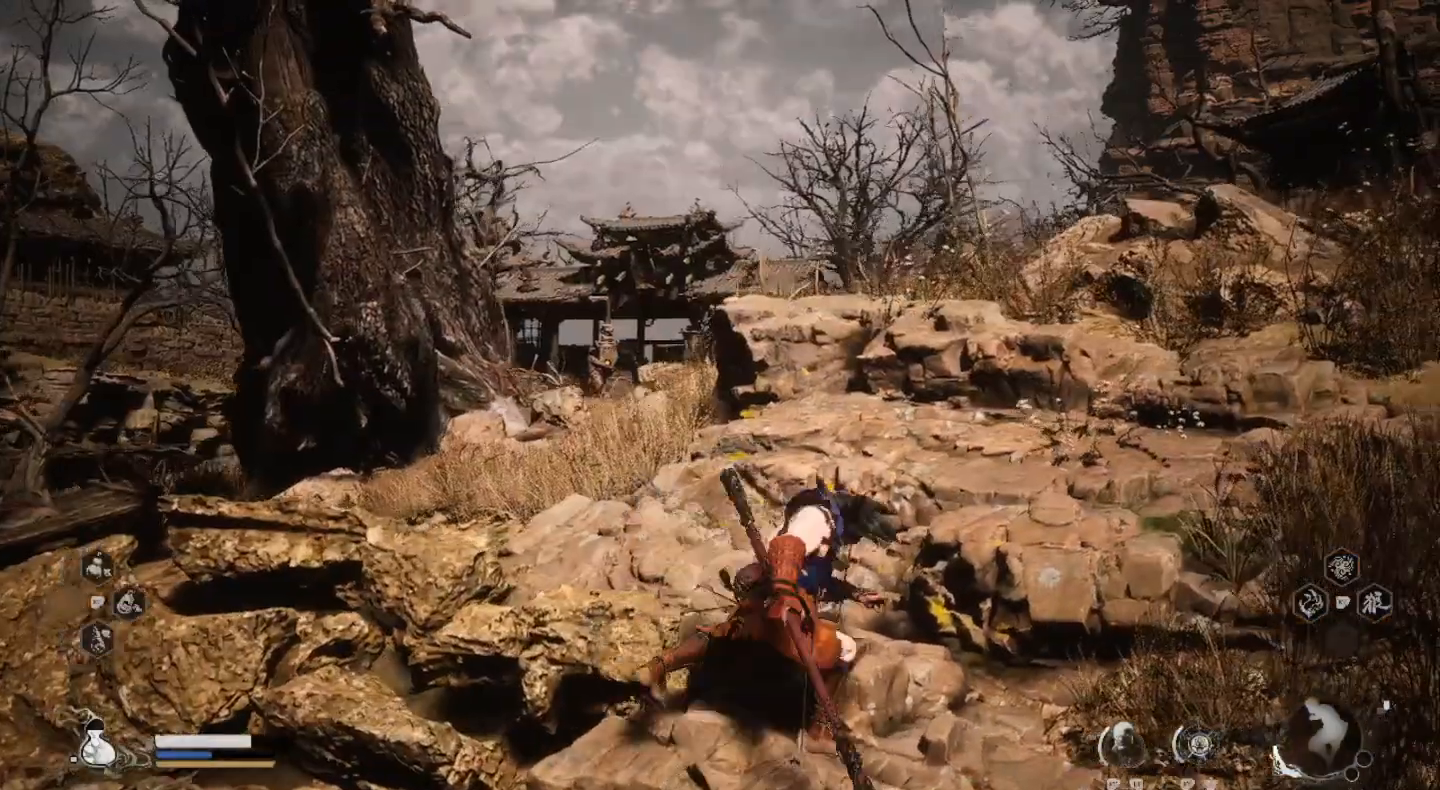
{"buttons": [], "left_stick": "center", "right_stick": "center", "events": [[233, "left_stick", "center"]]}
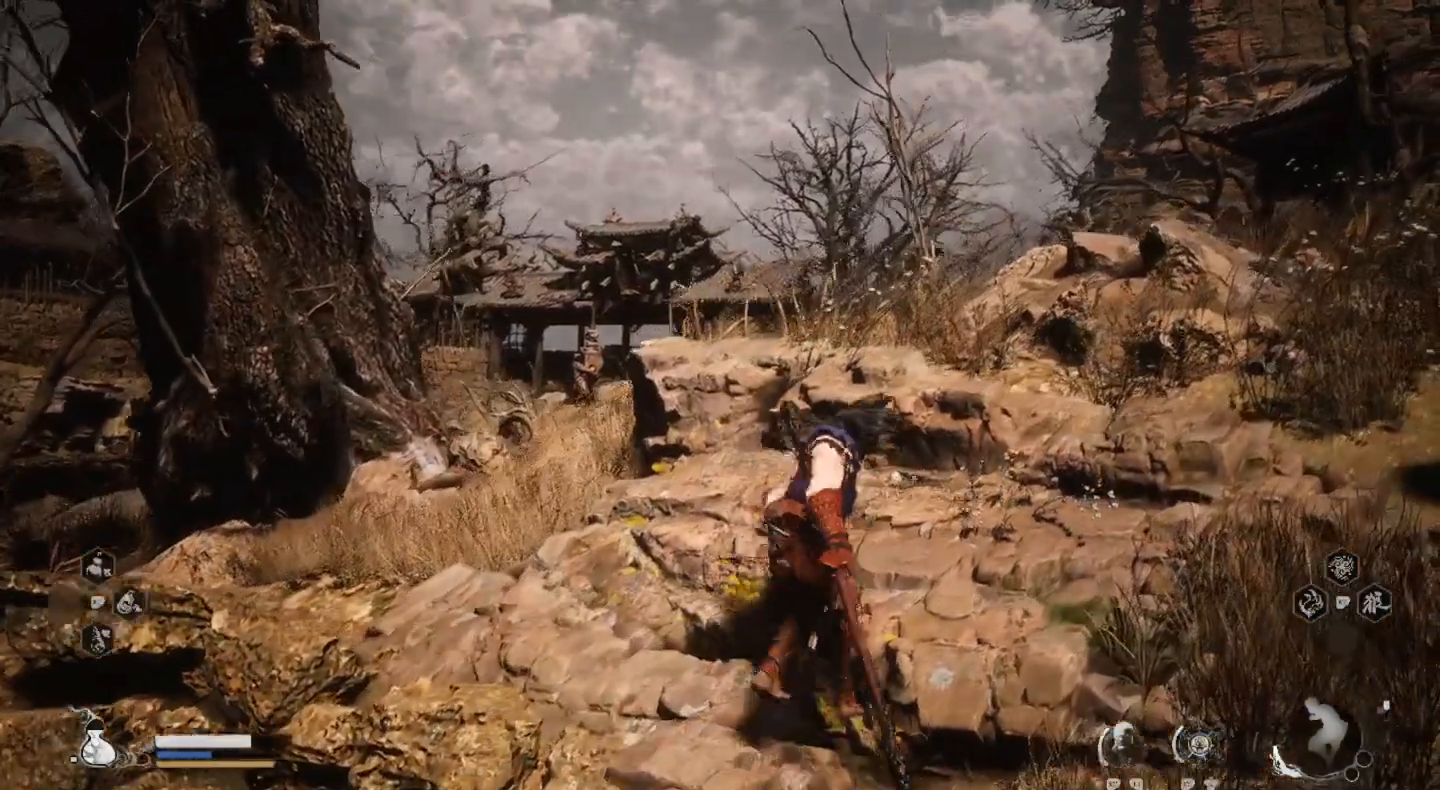
{"buttons": [], "left_stick": "center", "right_stick": "center", "events": []}
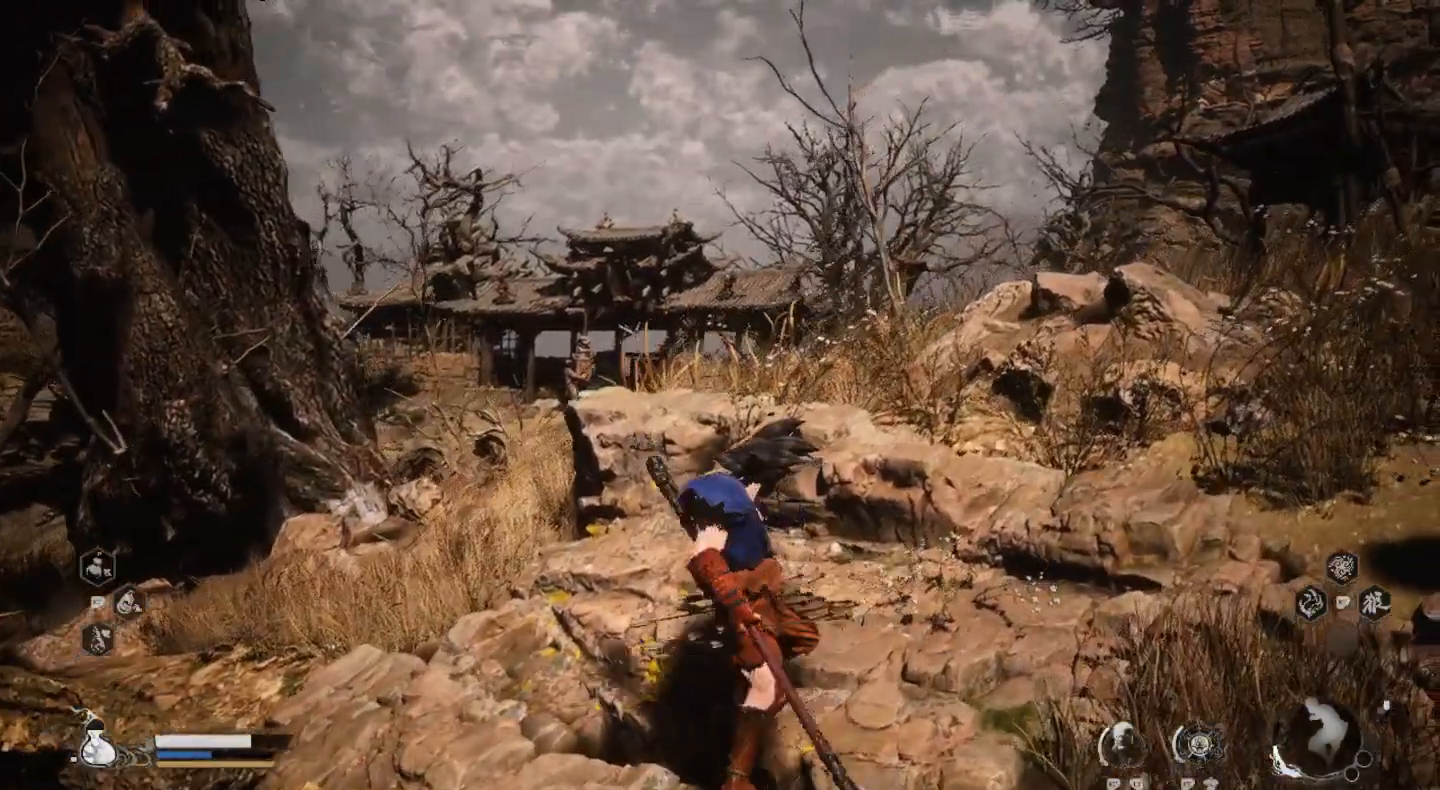
{"buttons": [], "left_stick": "center", "right_stick": "center", "events": []}
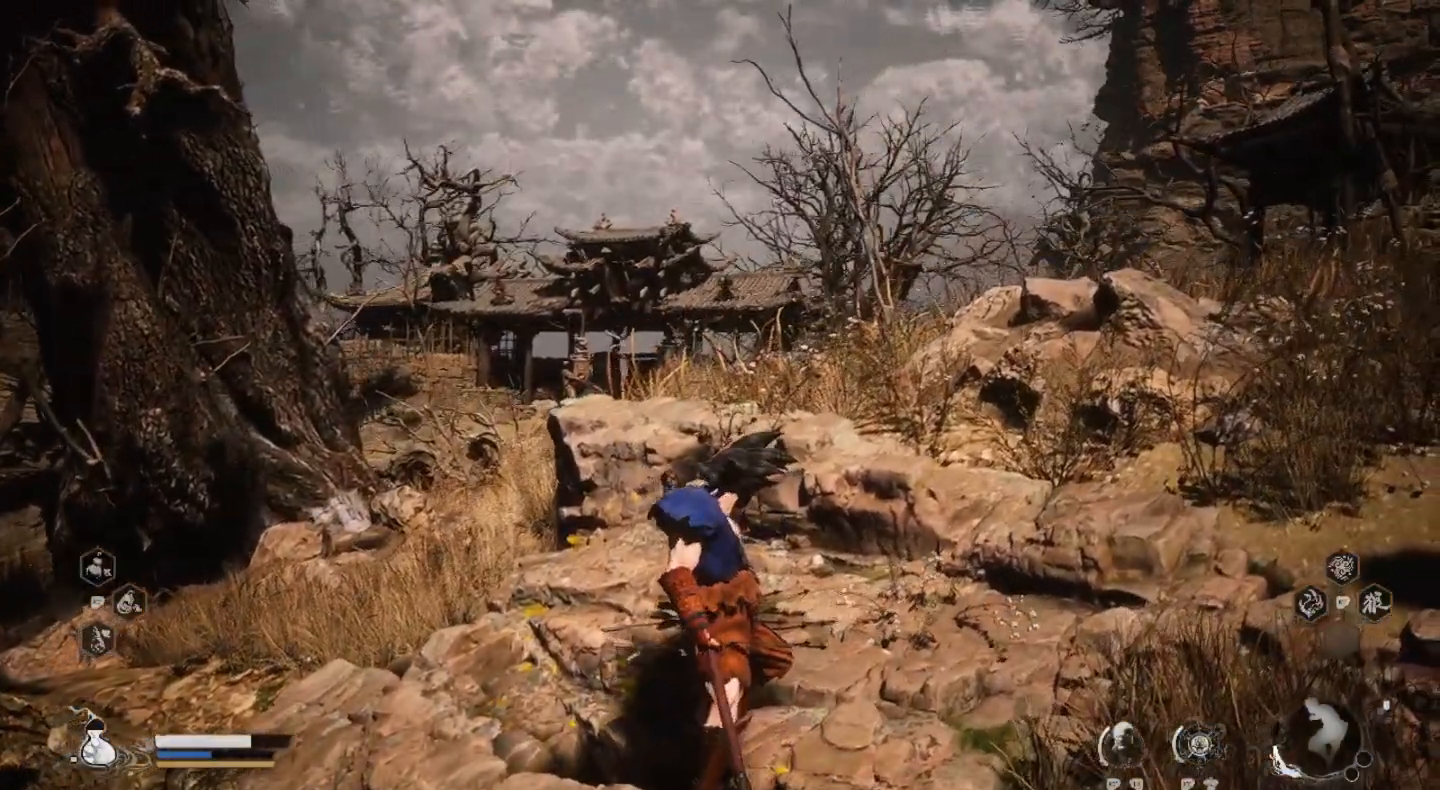
{"buttons": [], "left_stick": "center", "right_stick": "center", "events": []}
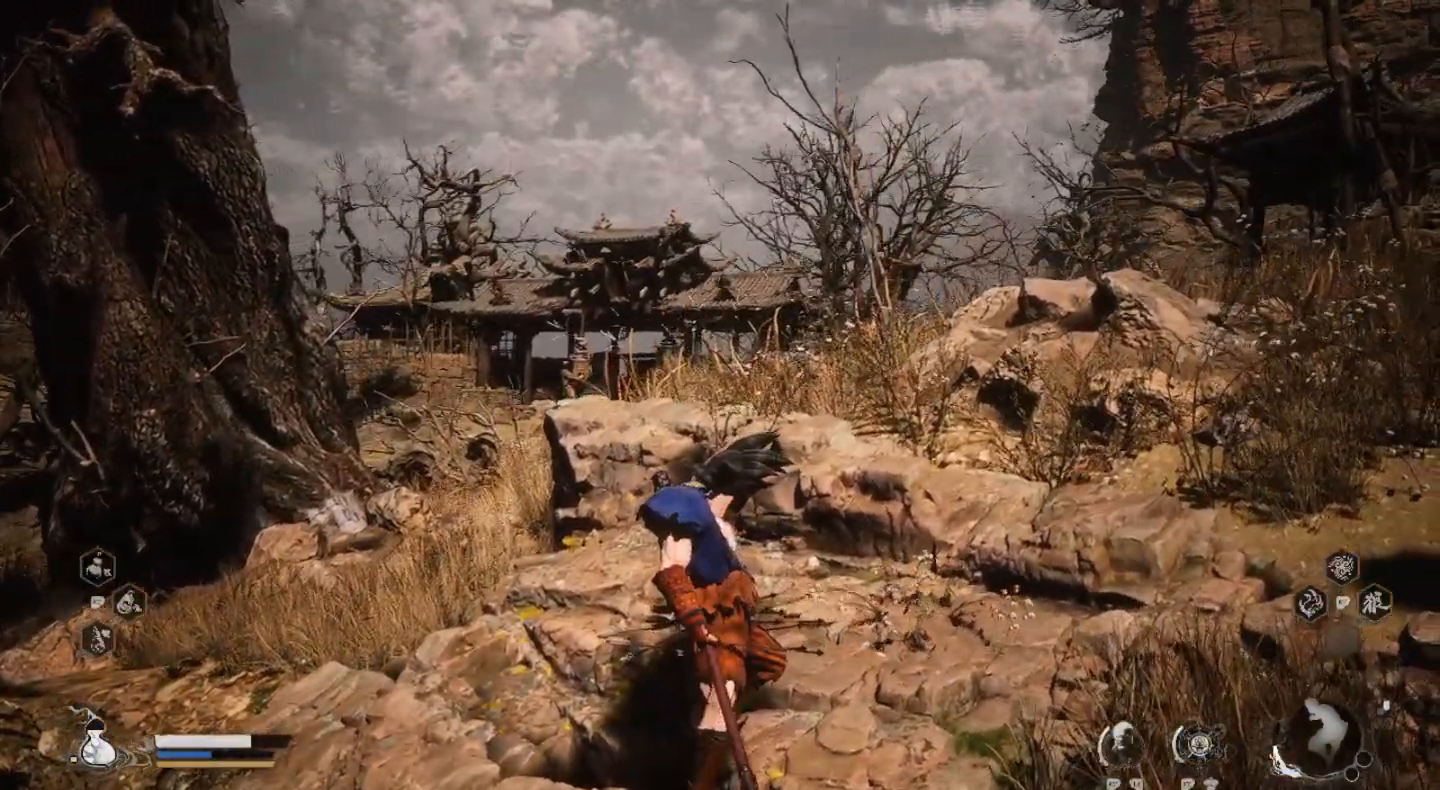
{"buttons": [], "left_stick": "center", "right_stick": "center", "events": []}
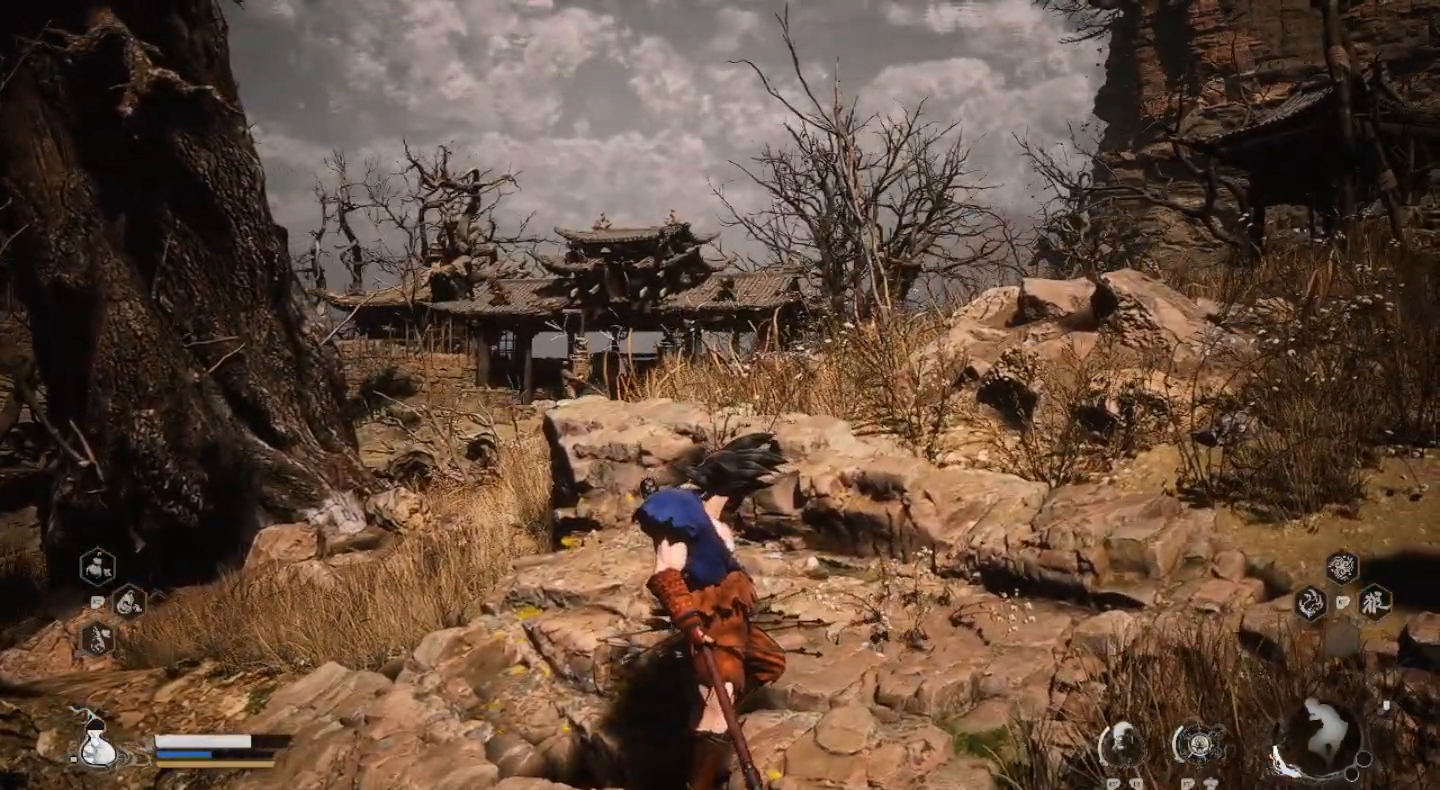
{"buttons": [], "left_stick": "center", "right_stick": "center", "events": []}
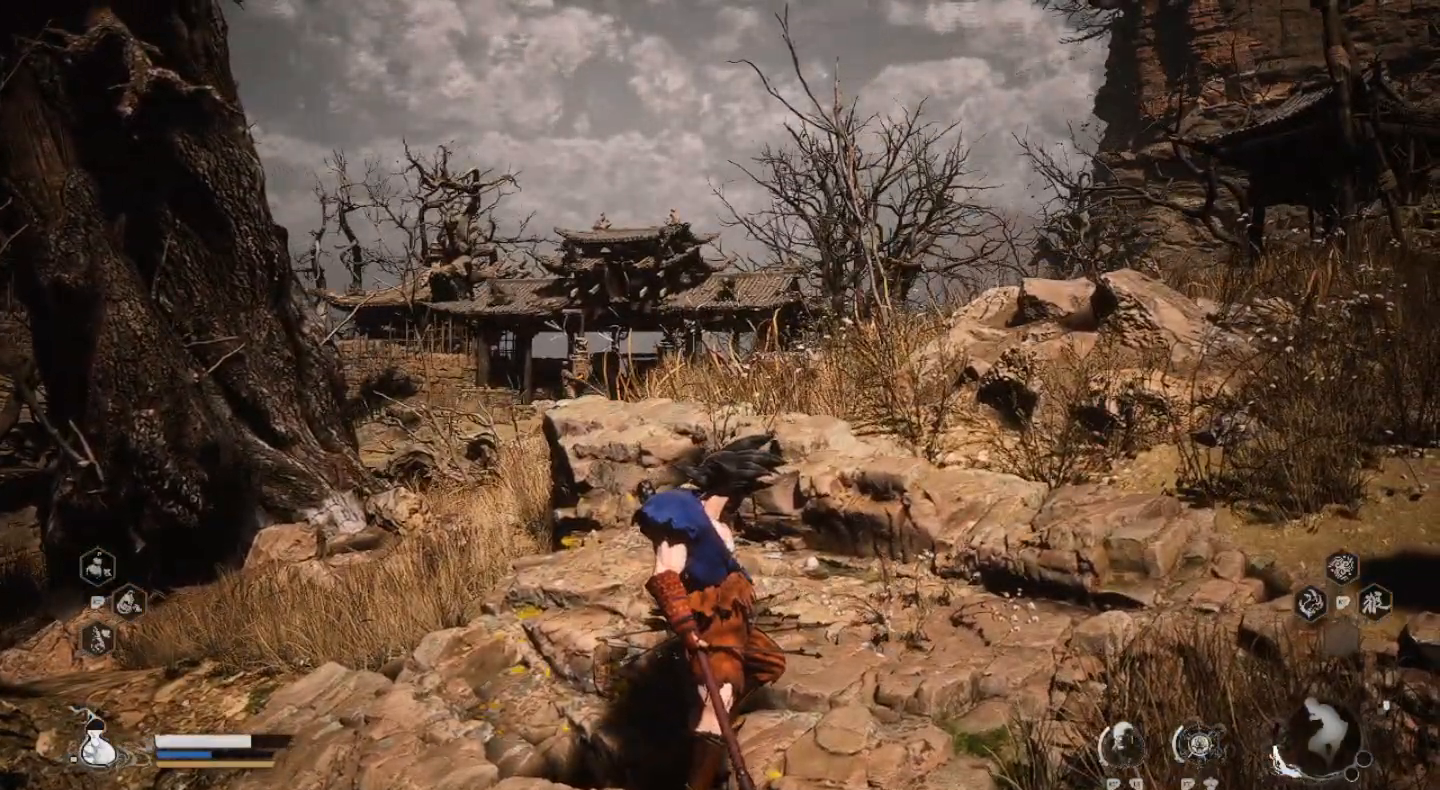
{"buttons": [], "left_stick": "center", "right_stick": "center", "events": []}
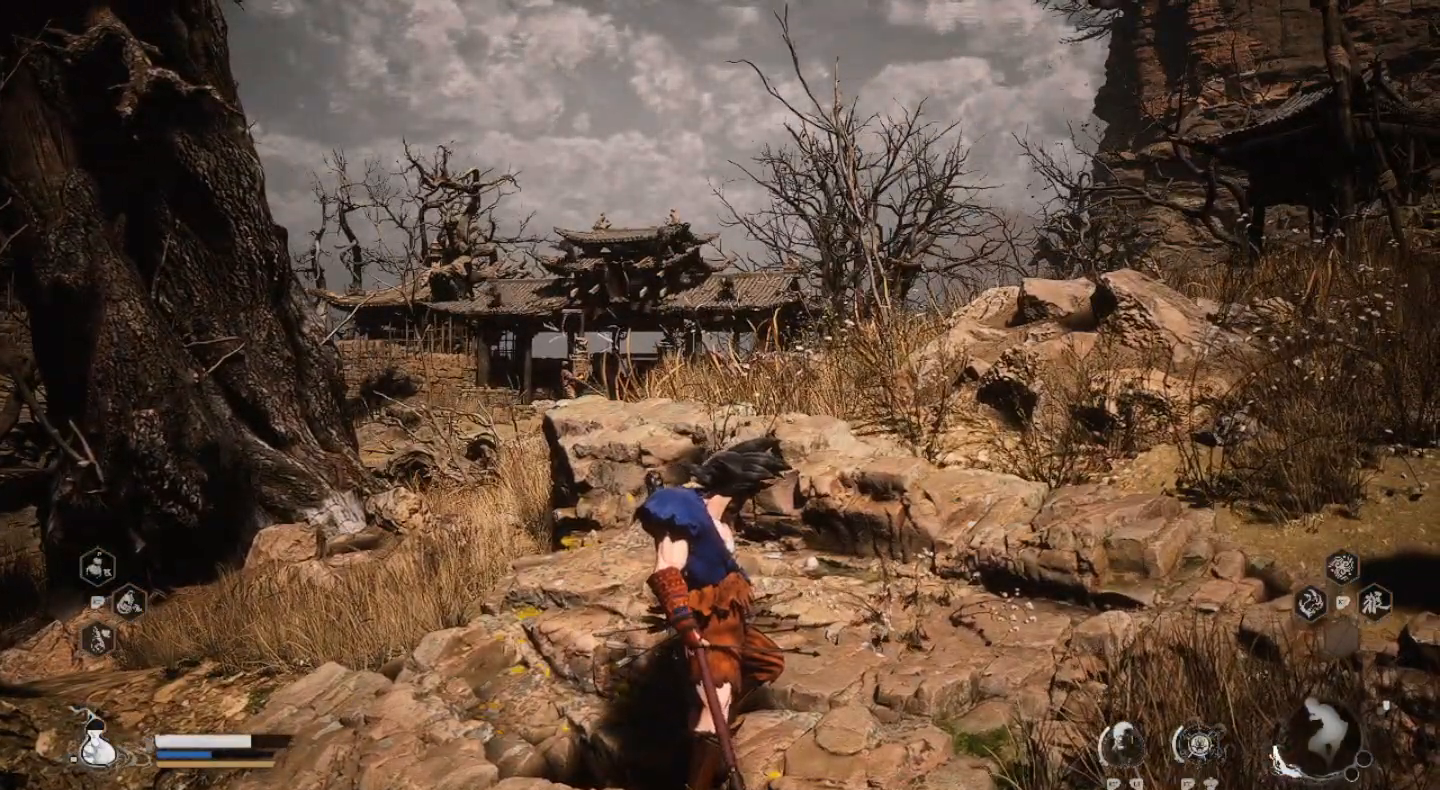
{"buttons": [], "left_stick": "center", "right_stick": "center", "events": []}
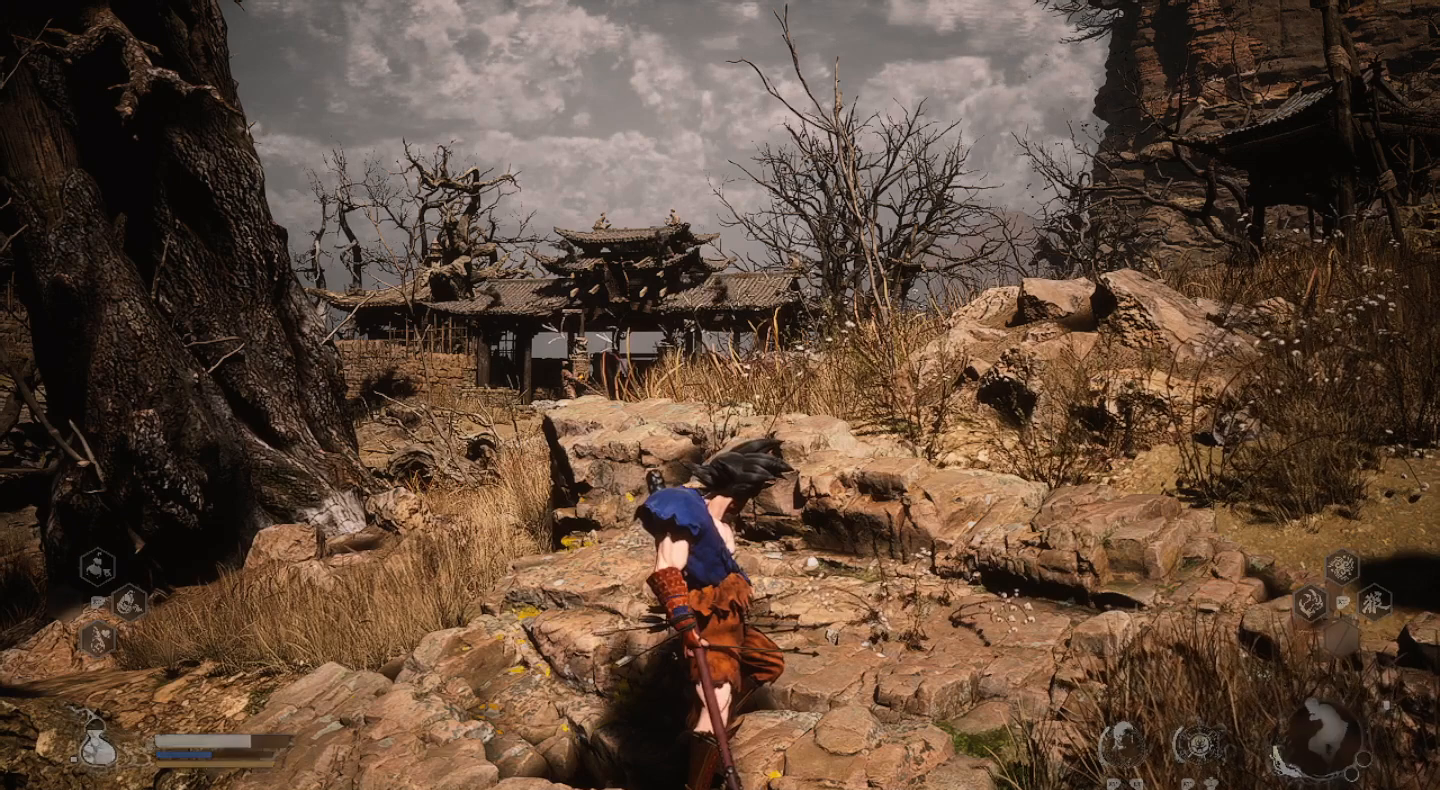
{"buttons": [], "left_stick": "center", "right_stick": "center", "events": []}
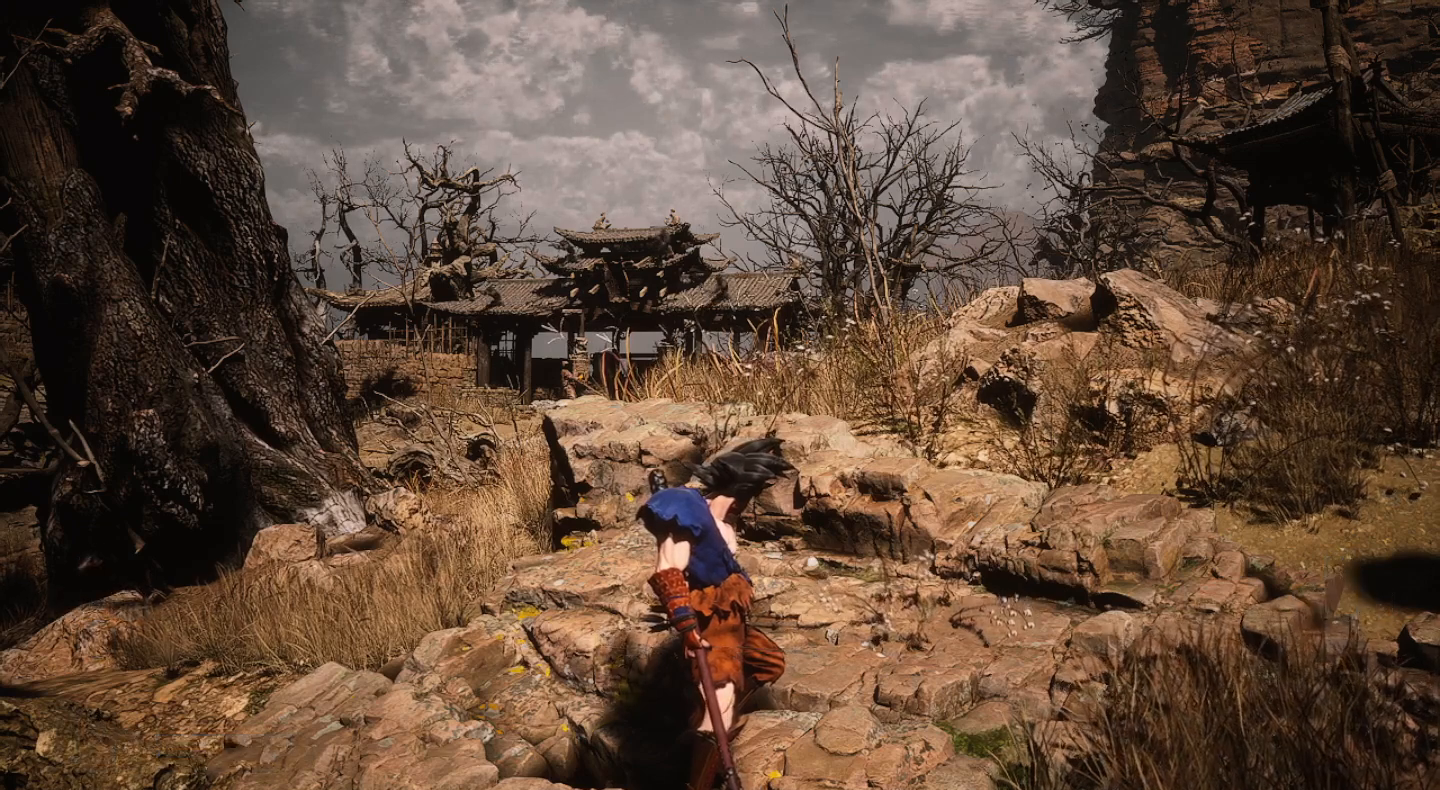
{"buttons": [], "left_stick": "center", "right_stick": "center", "events": []}
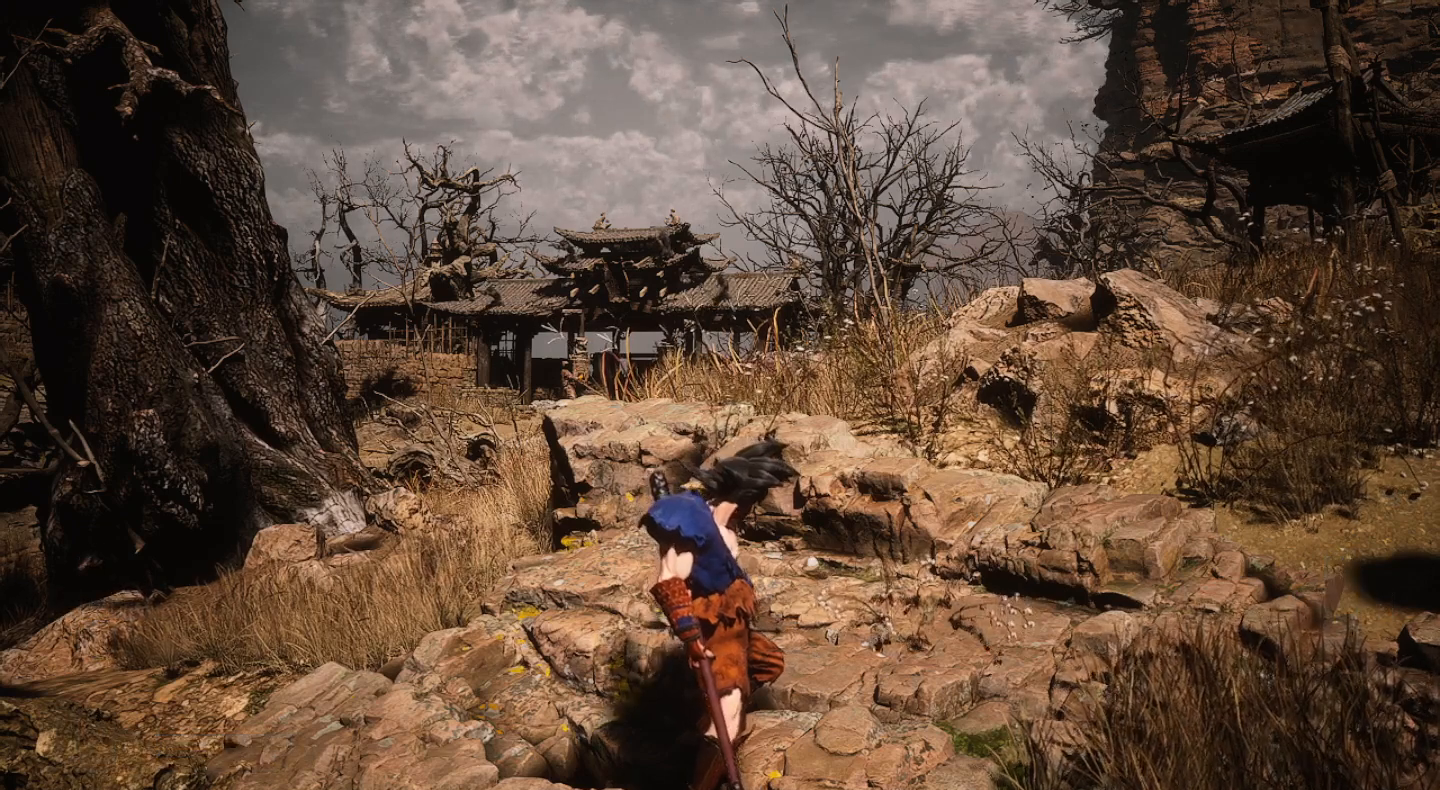
{"buttons": [], "left_stick": "center", "right_stick": "center", "events": []}
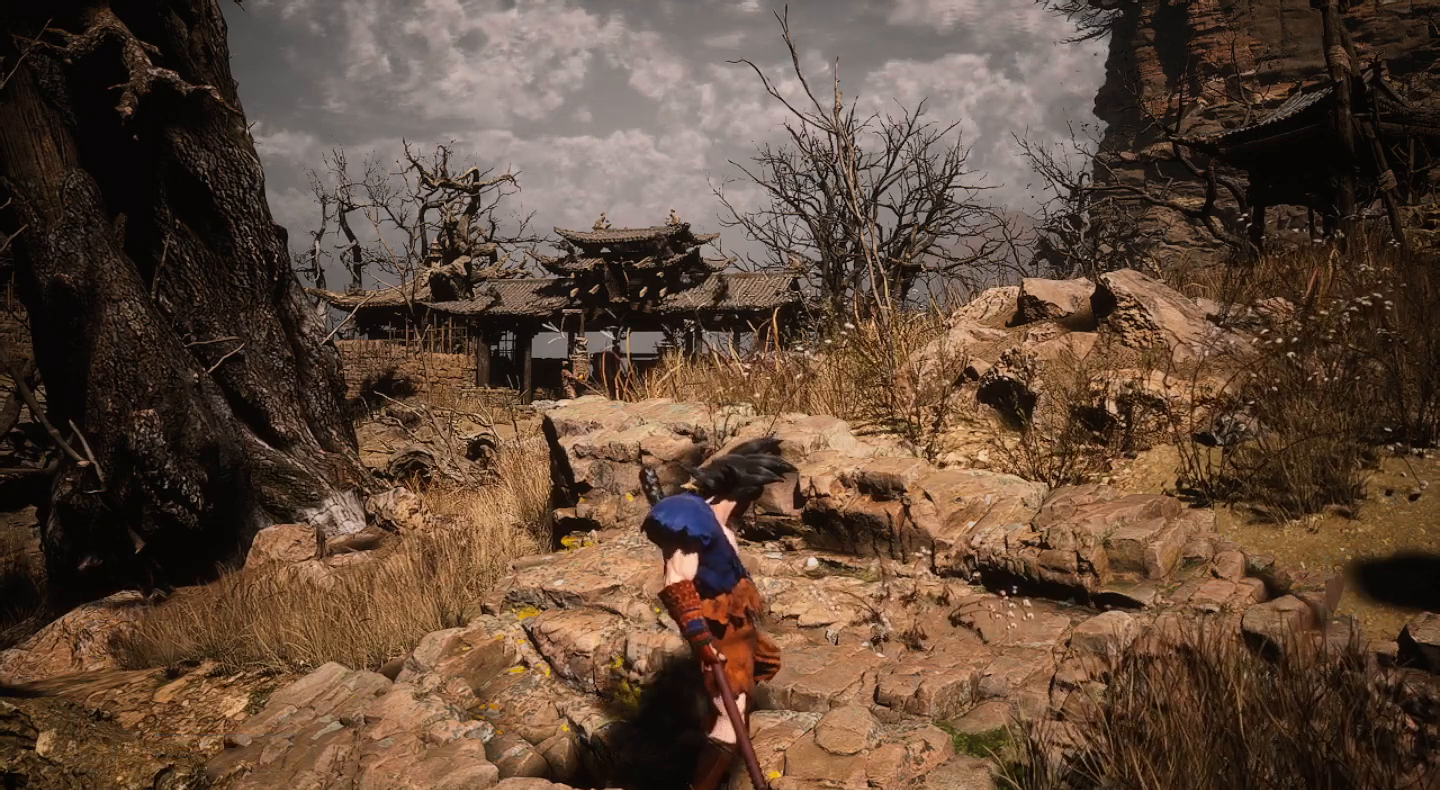
{"buttons": [], "left_stick": "center", "right_stick": "center", "events": [[167, "right_stick", "left"], [300, "right_stick", "center"]]}
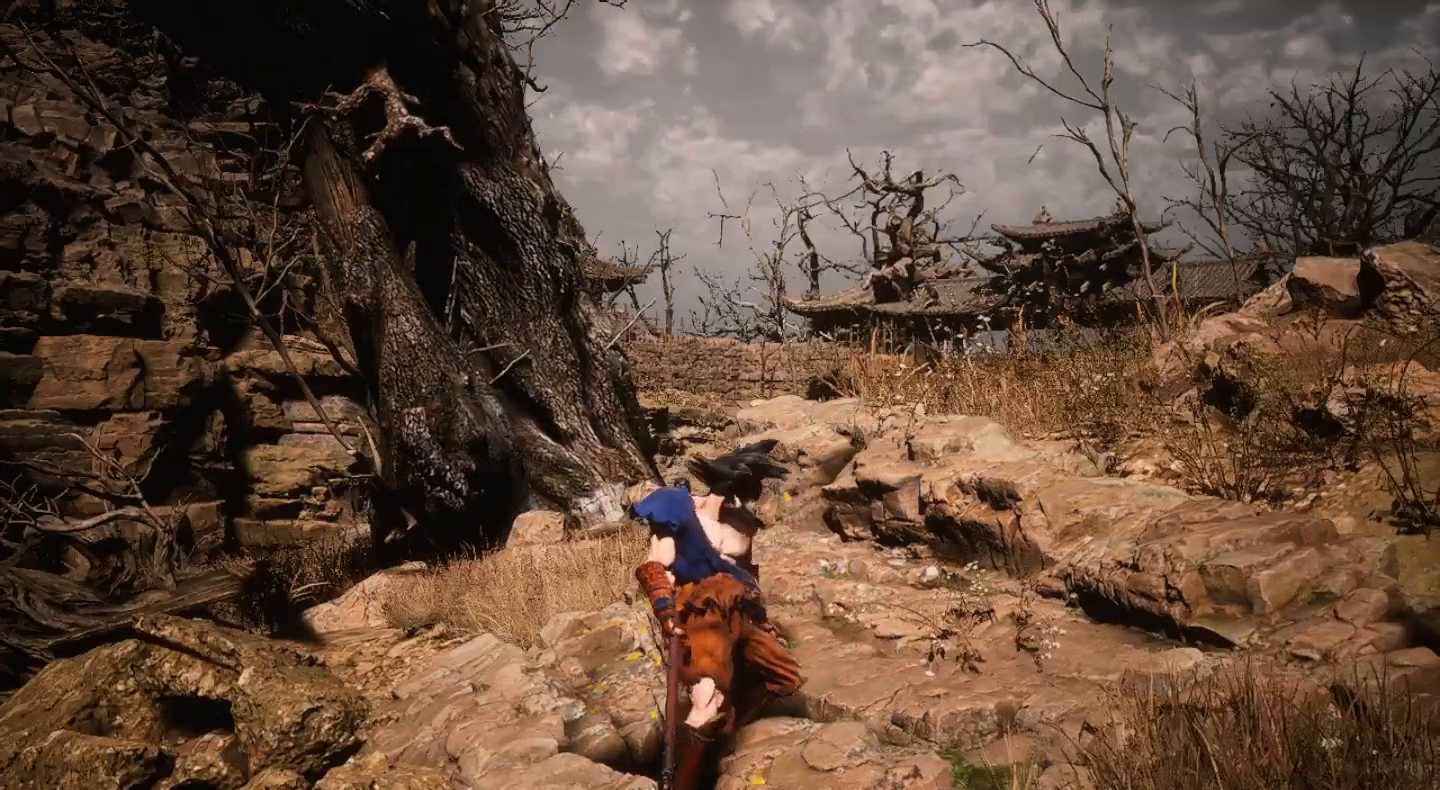
{"buttons": [], "left_stick": "center", "right_stick": "center", "events": []}
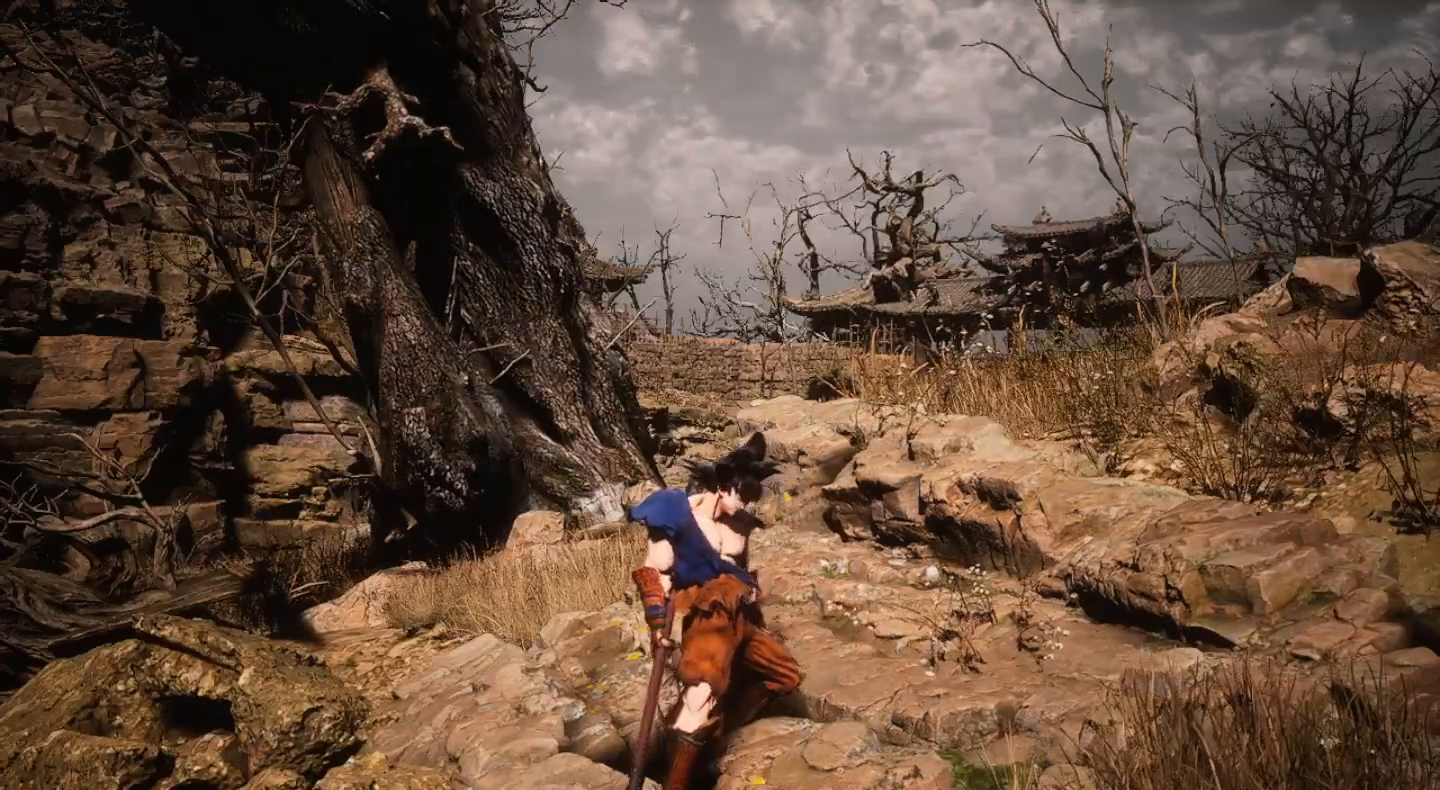
{"buttons": [], "left_stick": "center", "right_stick": "center", "events": []}
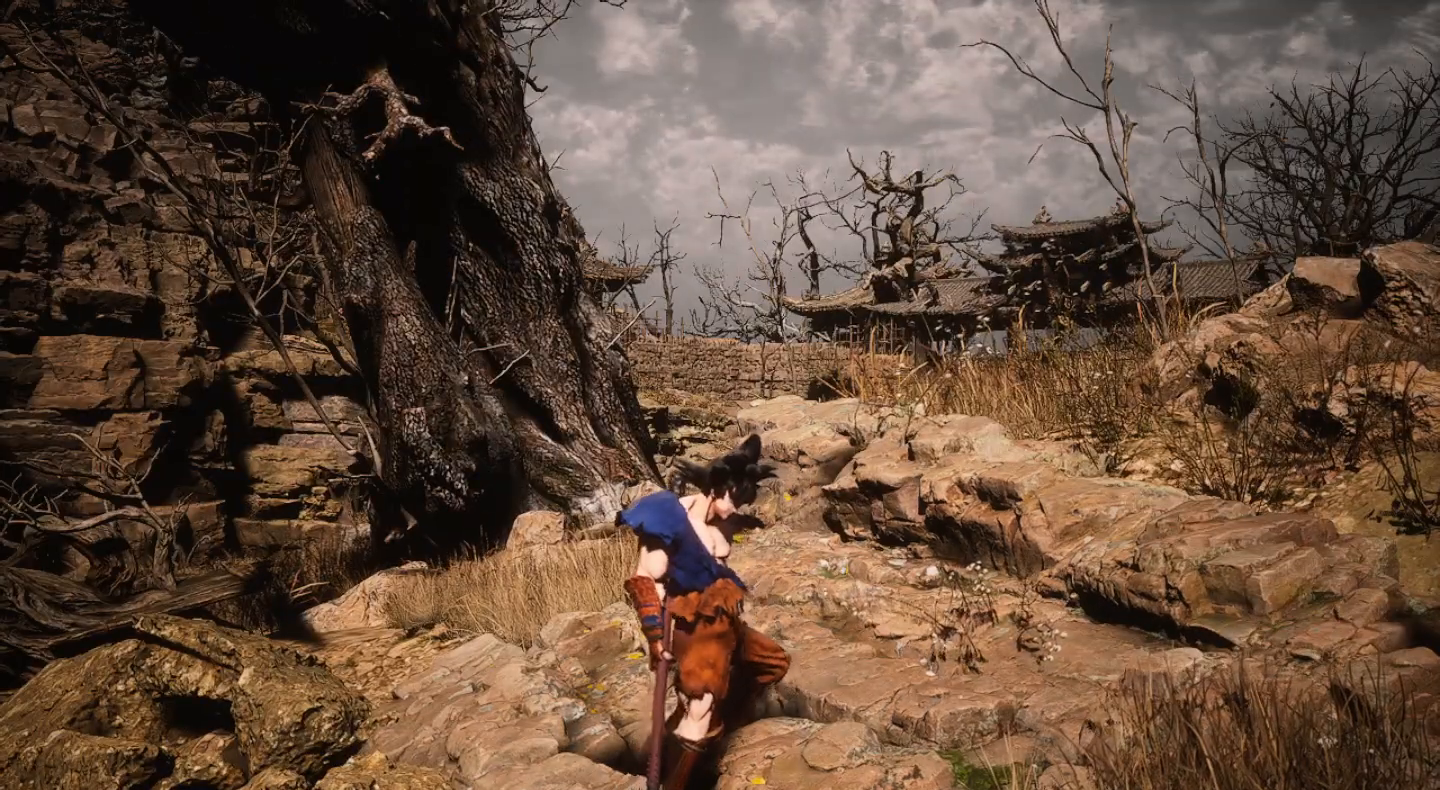
{"buttons": [], "left_stick": "center", "right_stick": "center", "events": []}
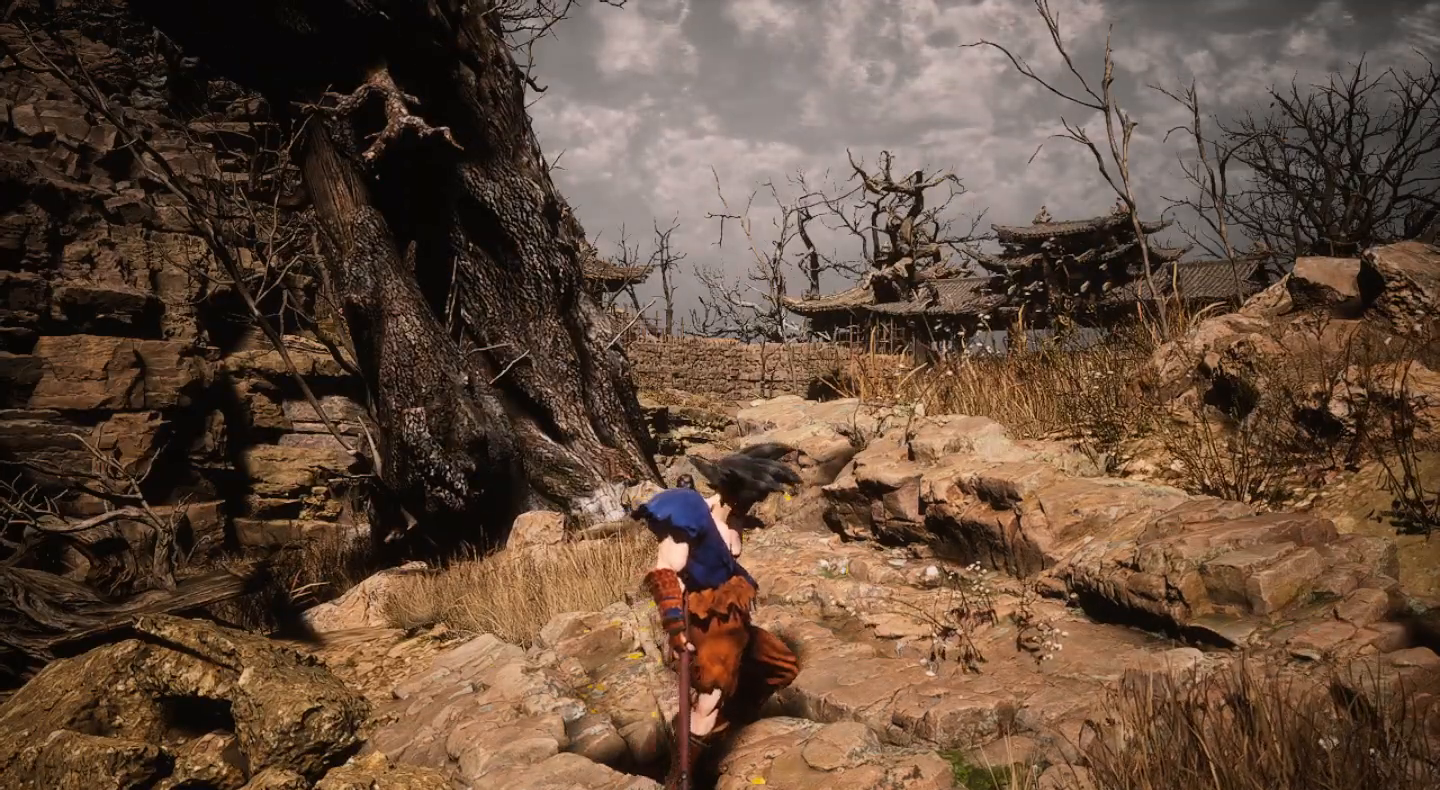
{"buttons": [], "left_stick": "center", "right_stick": "center", "events": []}
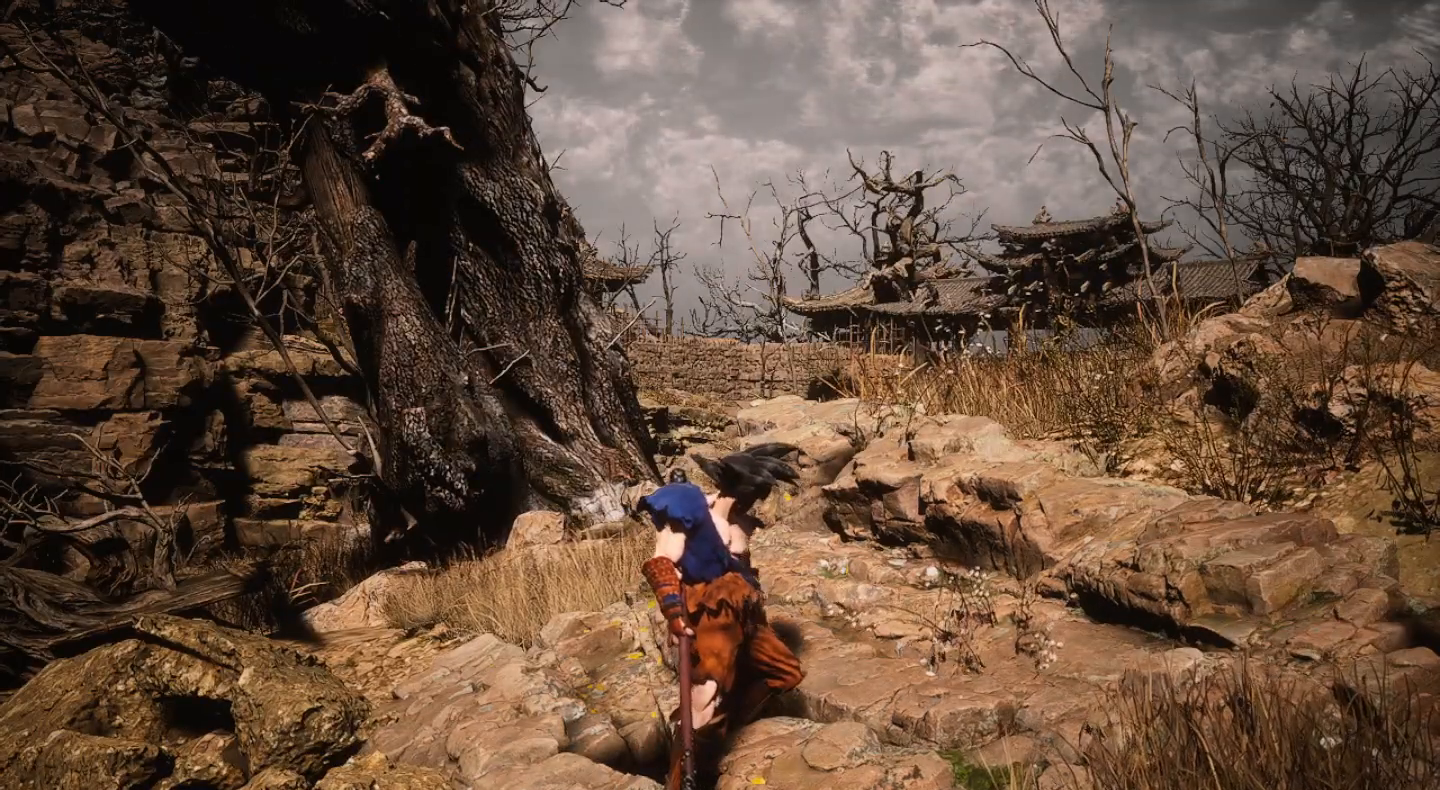
{"buttons": [], "left_stick": "center", "right_stick": "center", "events": [[133, "right_stick", "right"], [333, "right_stick", "center"]]}
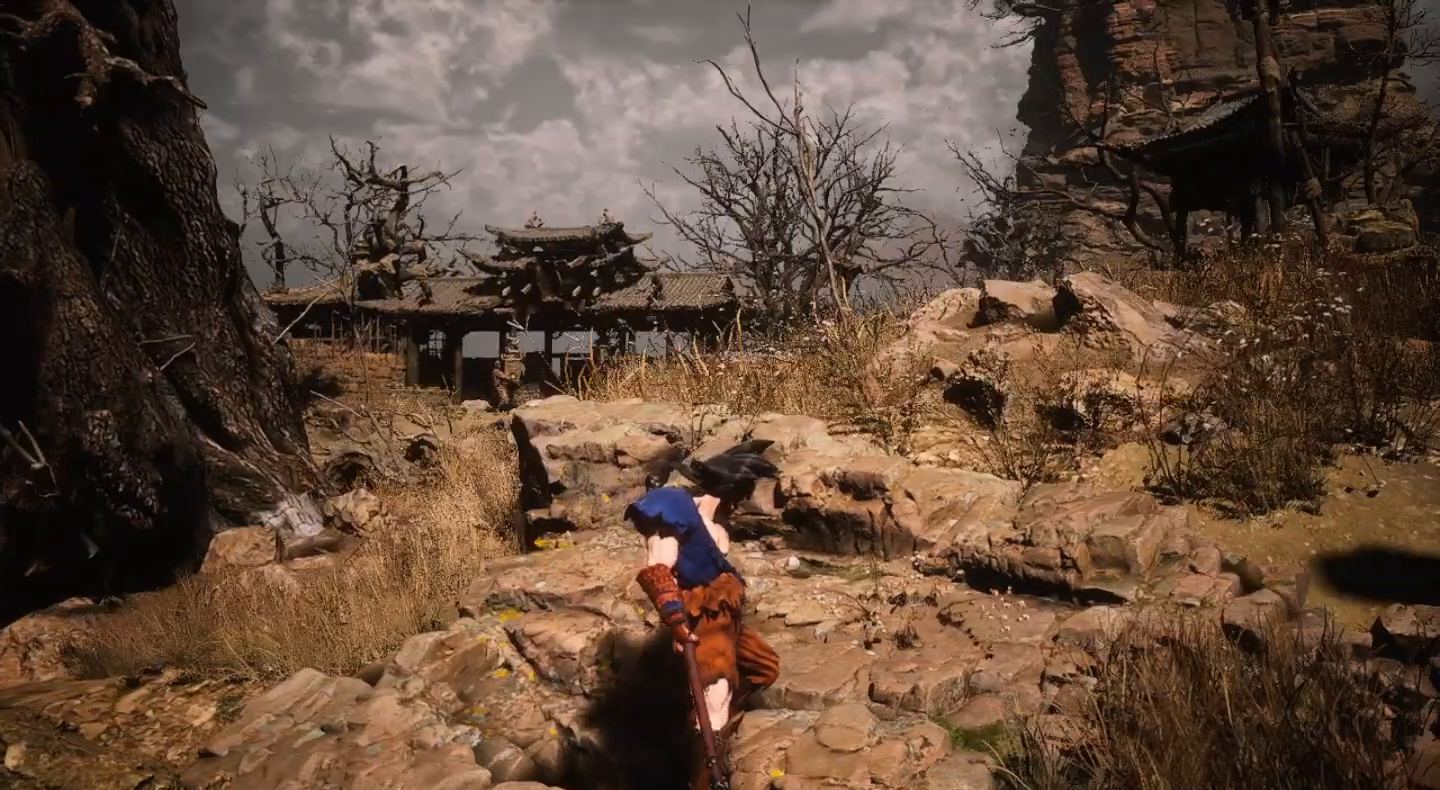
{"buttons": [], "left_stick": "center", "right_stick": "center", "events": []}
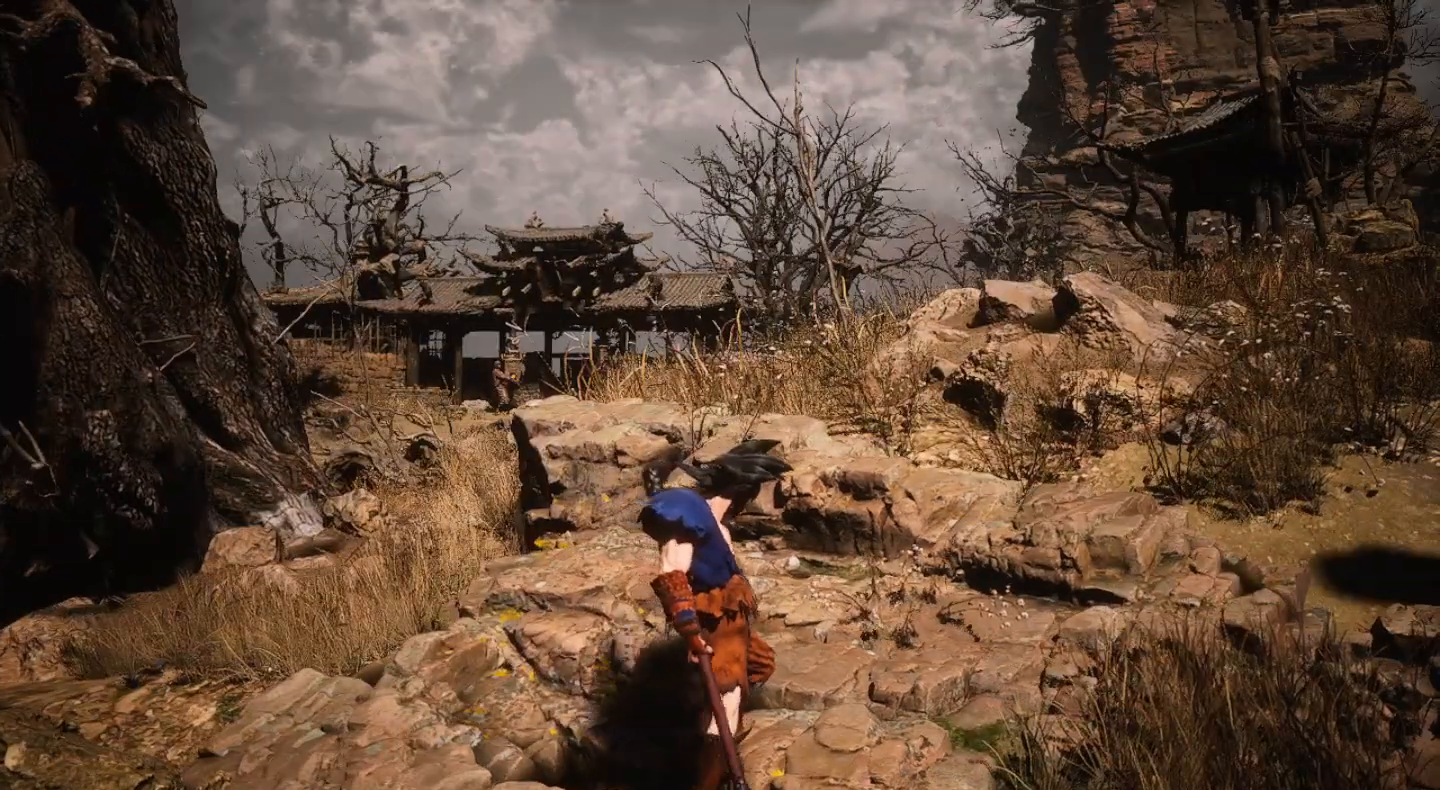
{"buttons": [], "left_stick": "center", "right_stick": "center", "events": []}
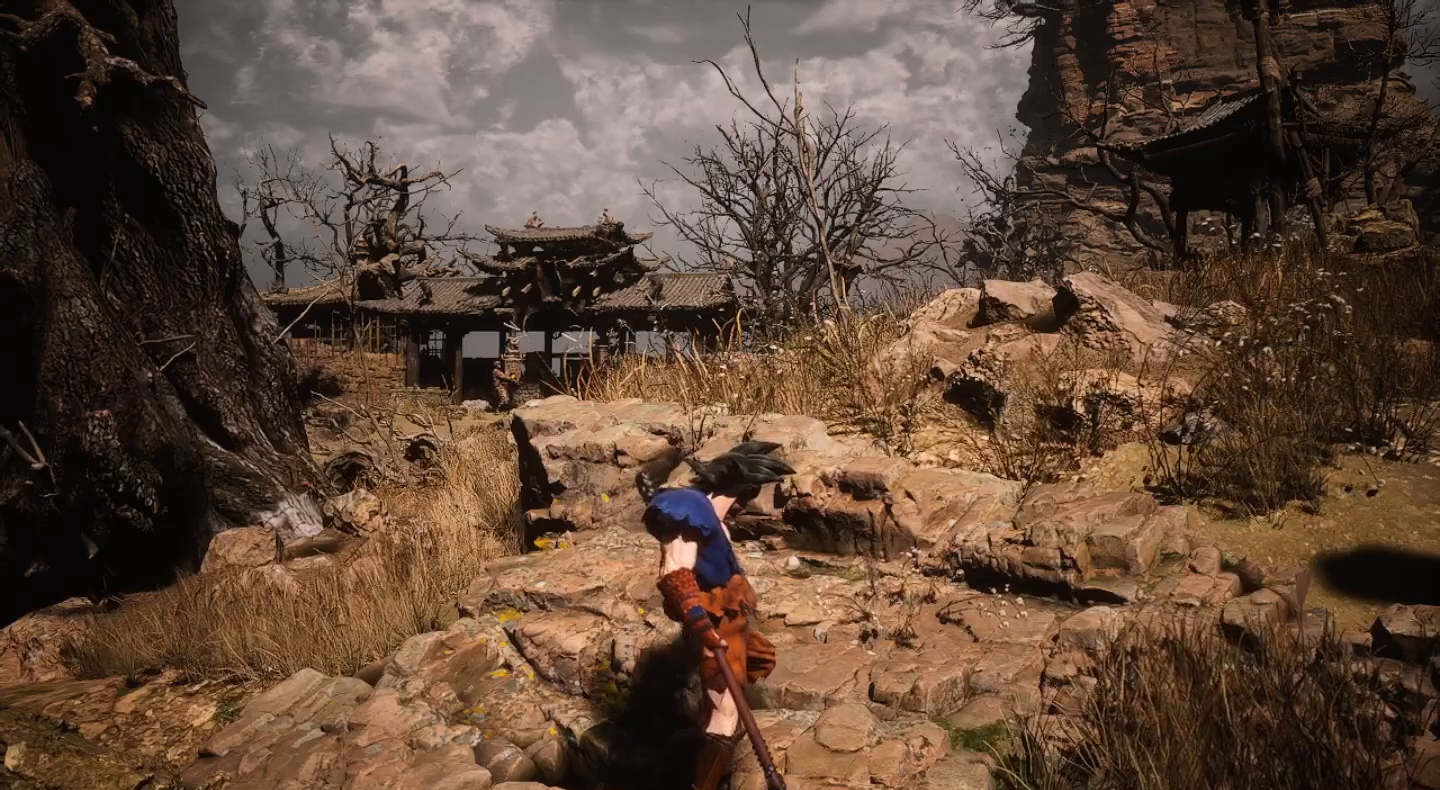
{"buttons": [], "left_stick": "center", "right_stick": "center", "events": []}
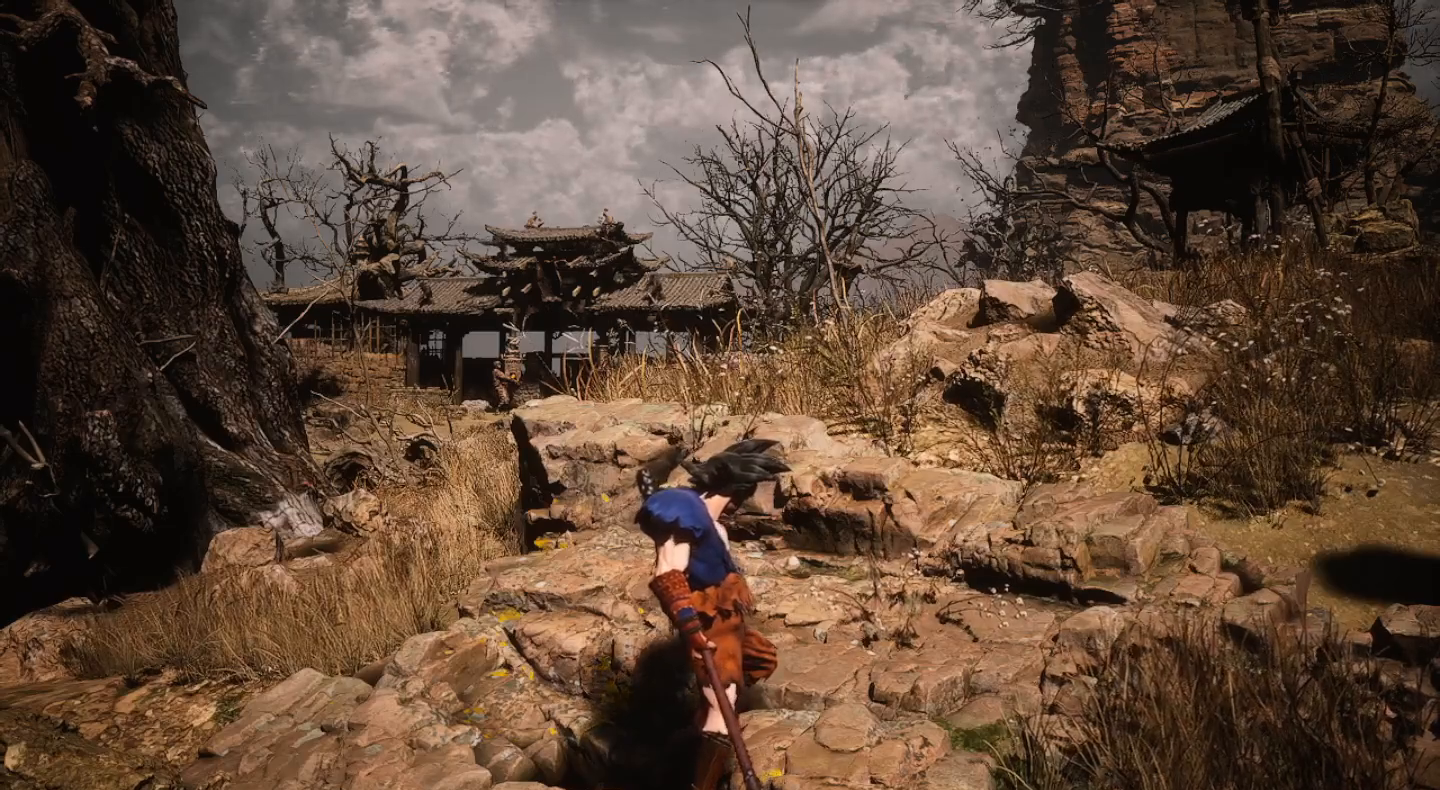
{"buttons": [], "left_stick": "center", "right_stick": "center", "events": []}
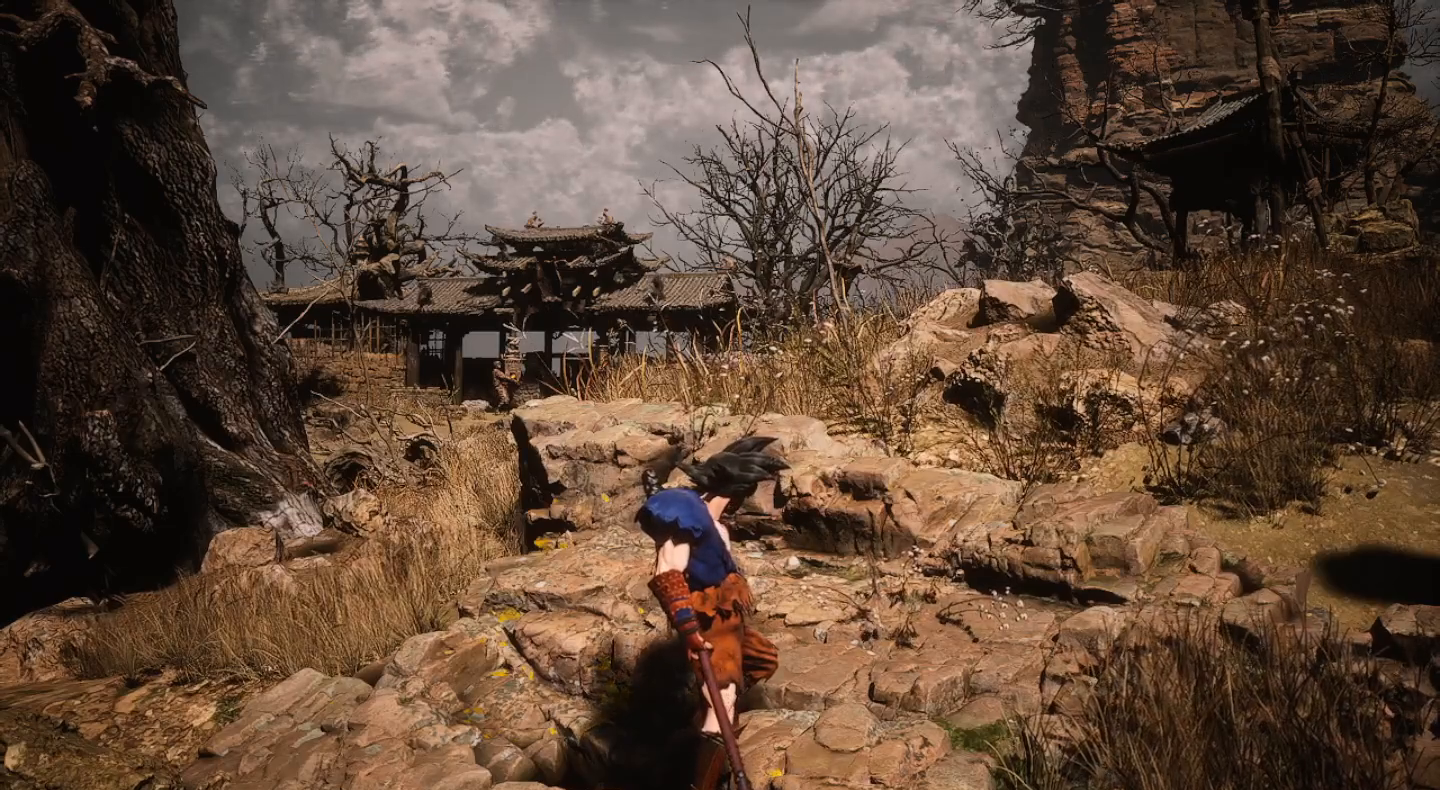
{"buttons": [], "left_stick": "center", "right_stick": "center", "events": []}
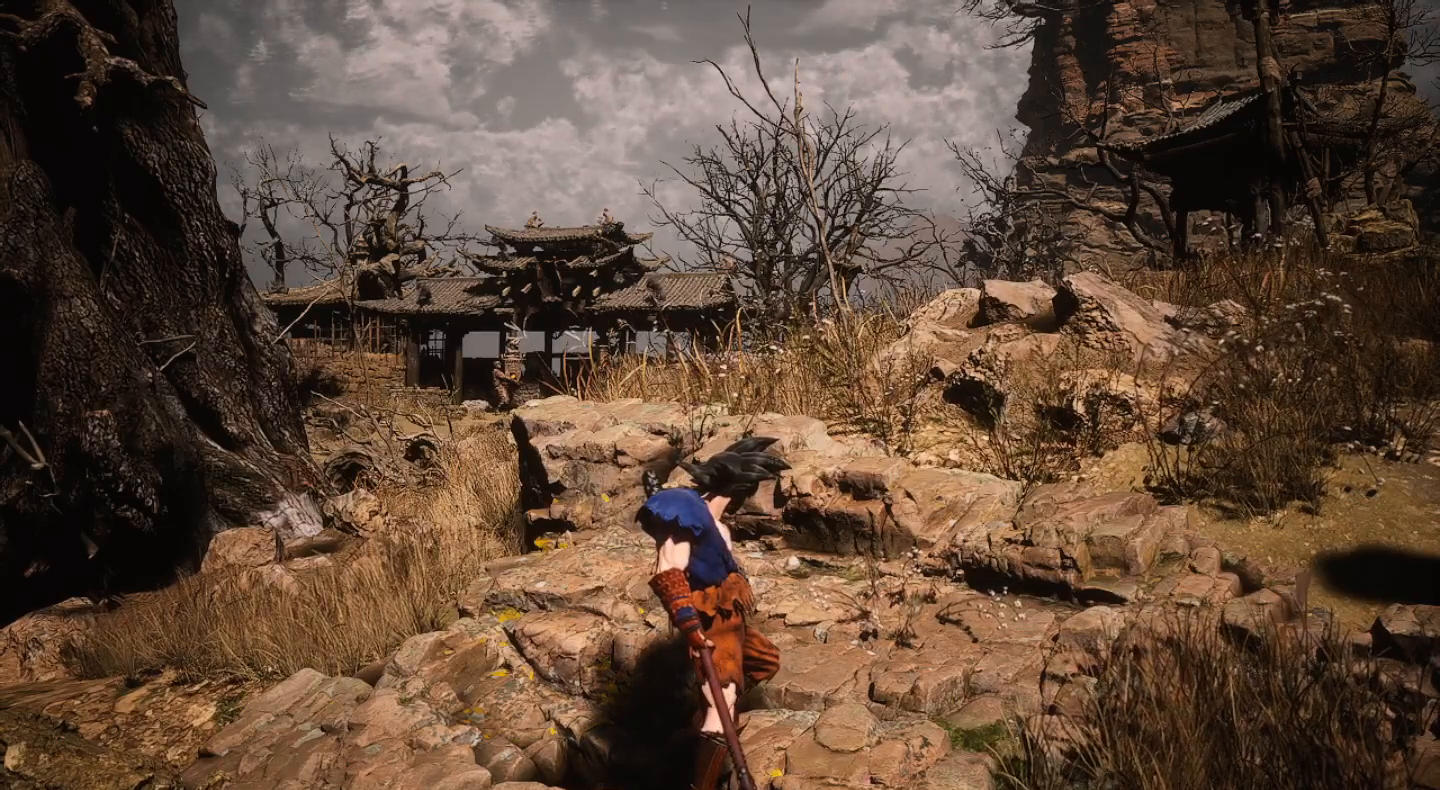
{"buttons": [], "left_stick": "center", "right_stick": "center", "events": []}
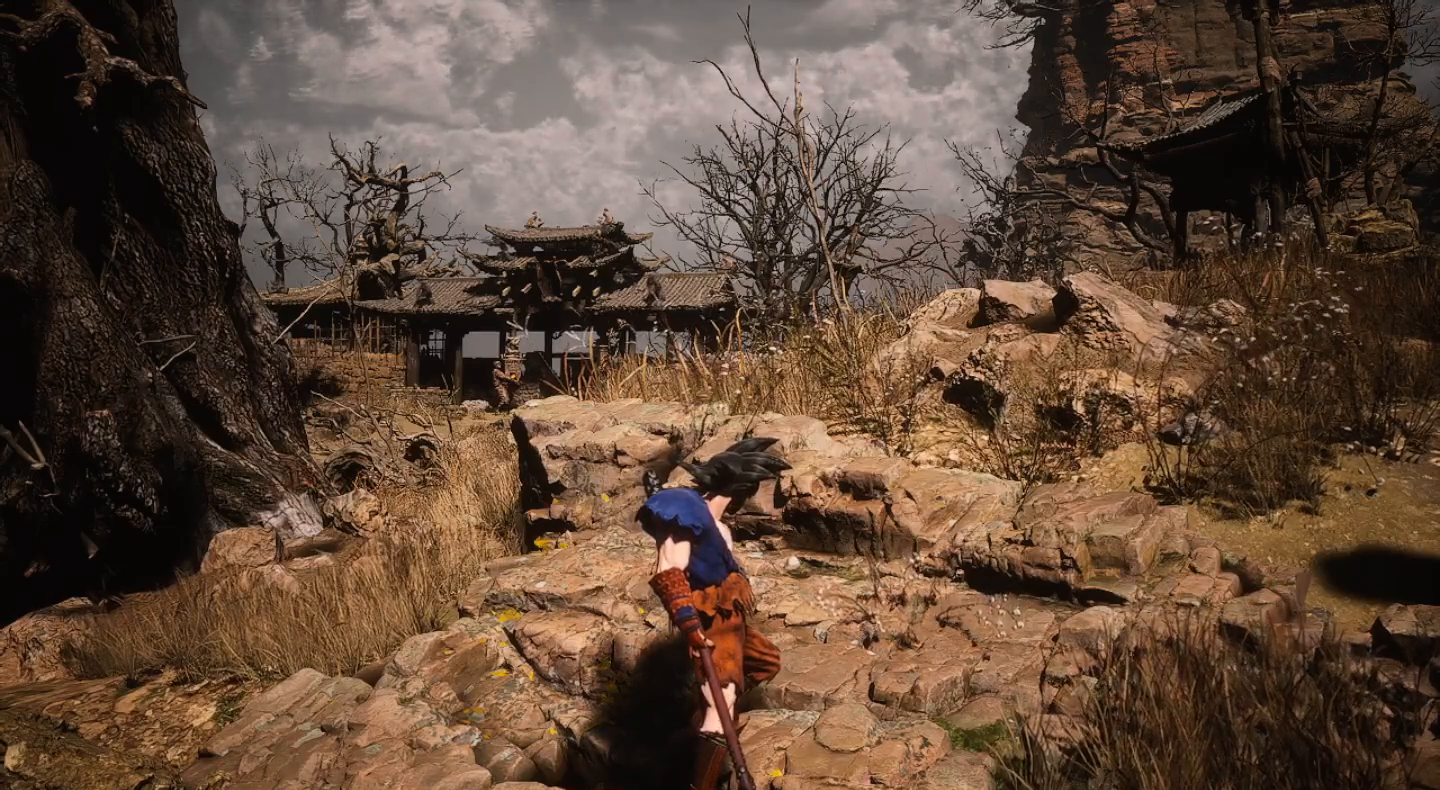
{"buttons": [], "left_stick": "center", "right_stick": "right", "events": [[433, "right_stick", "right"]]}
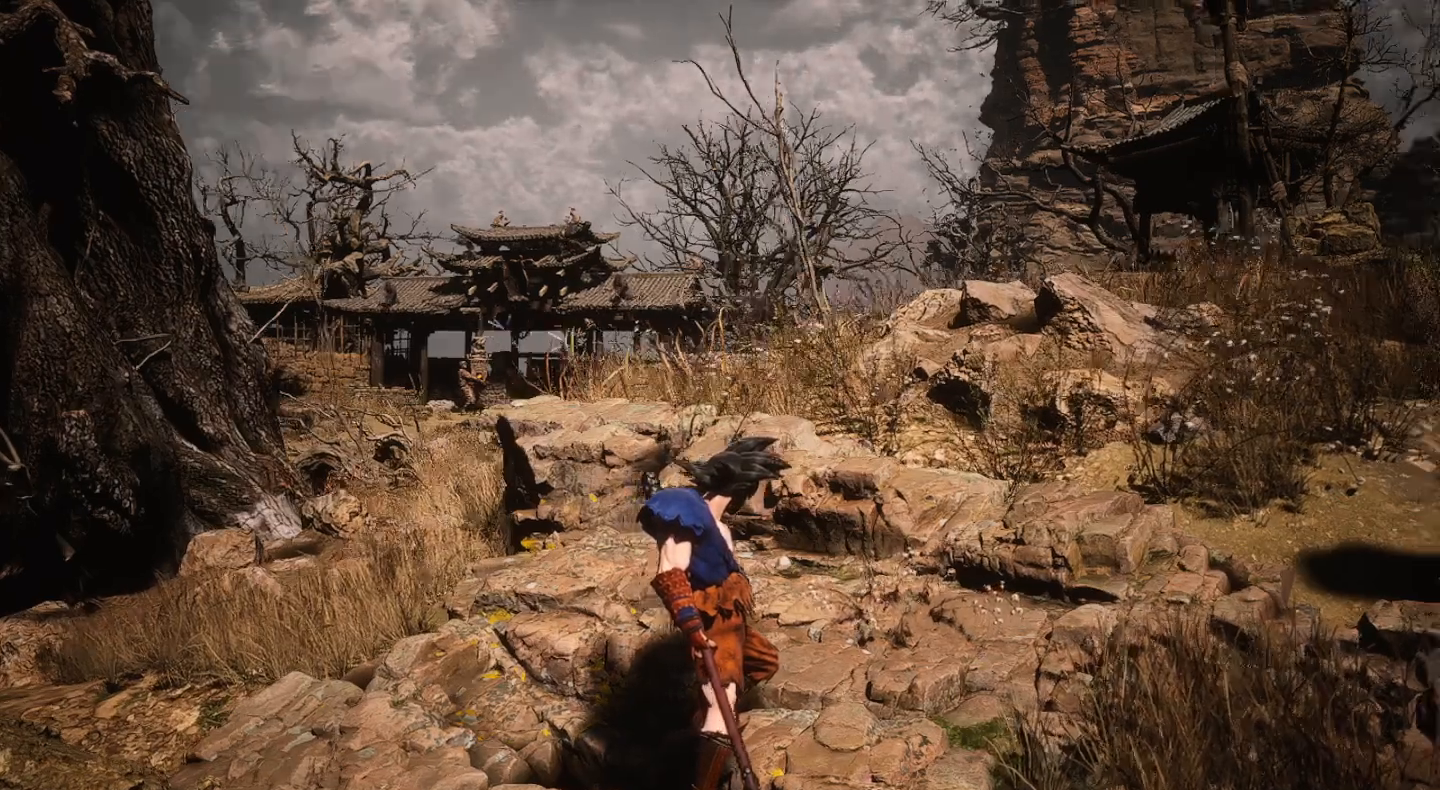
{"buttons": [], "left_stick": "center", "right_stick": "center", "events": [[367, "right_stick", "center"]]}